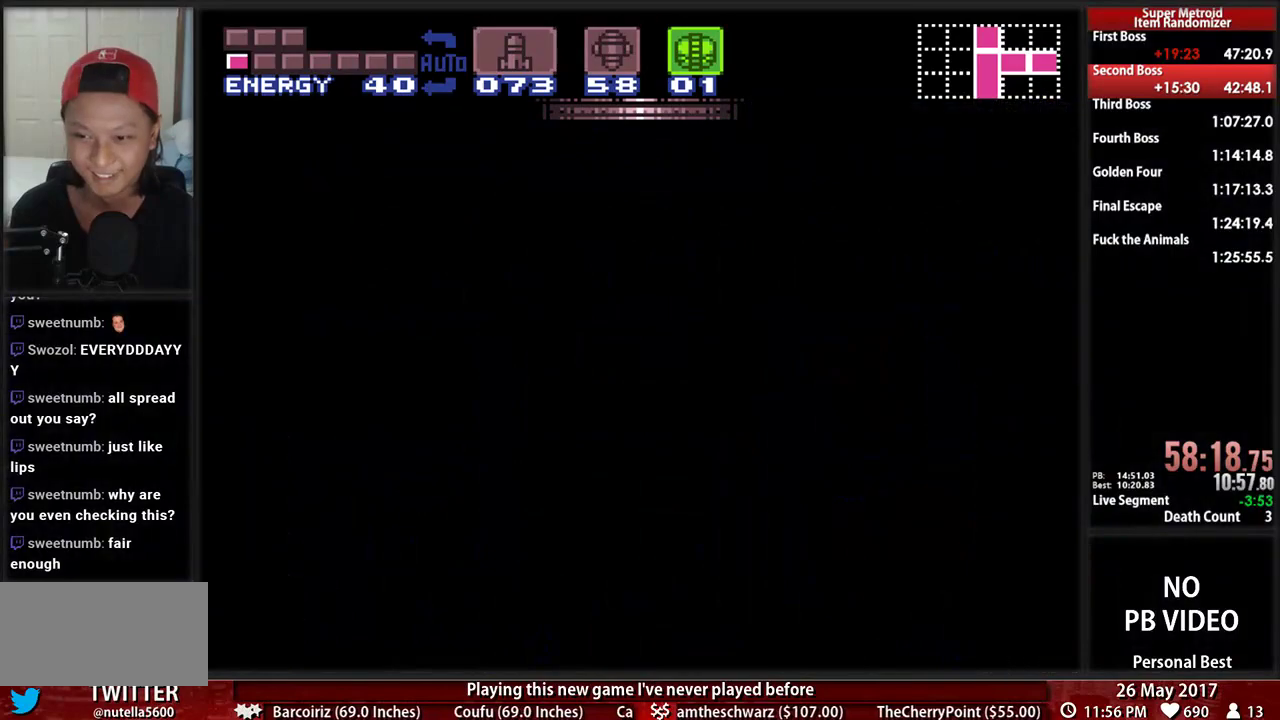
Gameplay with a controller (Nintendo layout); each line is a JSON object with the inputs held at the frame after it (dt_ms = milliseconds from this image to that frame). "events" lists button and stick changes between this image and that frame as [ms after this image, input, new state], when the widget could be followed in between. Not read: L3 R3 SELECT START.
{"dt_ms": 500, "buttons": [], "events": [[155, "L1", "down"], [155, "R1", "down"], [310, "L1", "up"], [310, "R1", "up"]]}
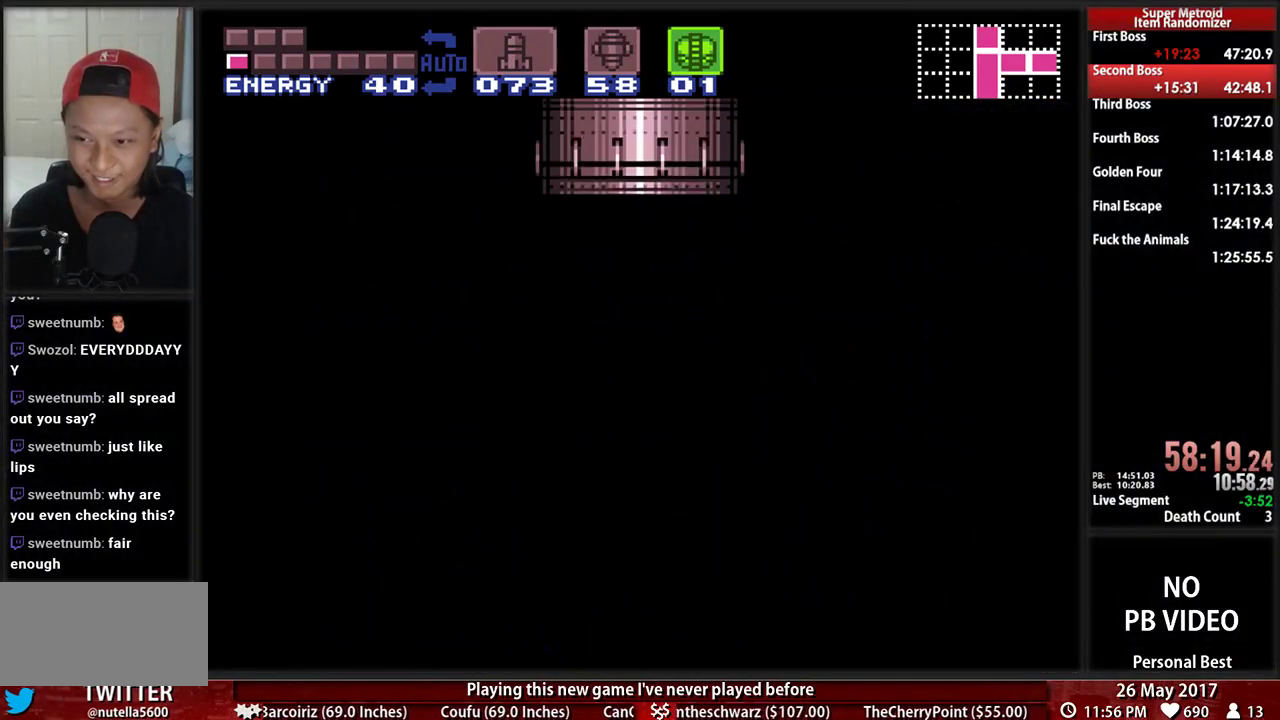
{"dt_ms": 500, "buttons": ["B", "DPAD_LEFT"], "events": [[86, "DPAD_LEFT", "down"], [190, "B", "down"]]}
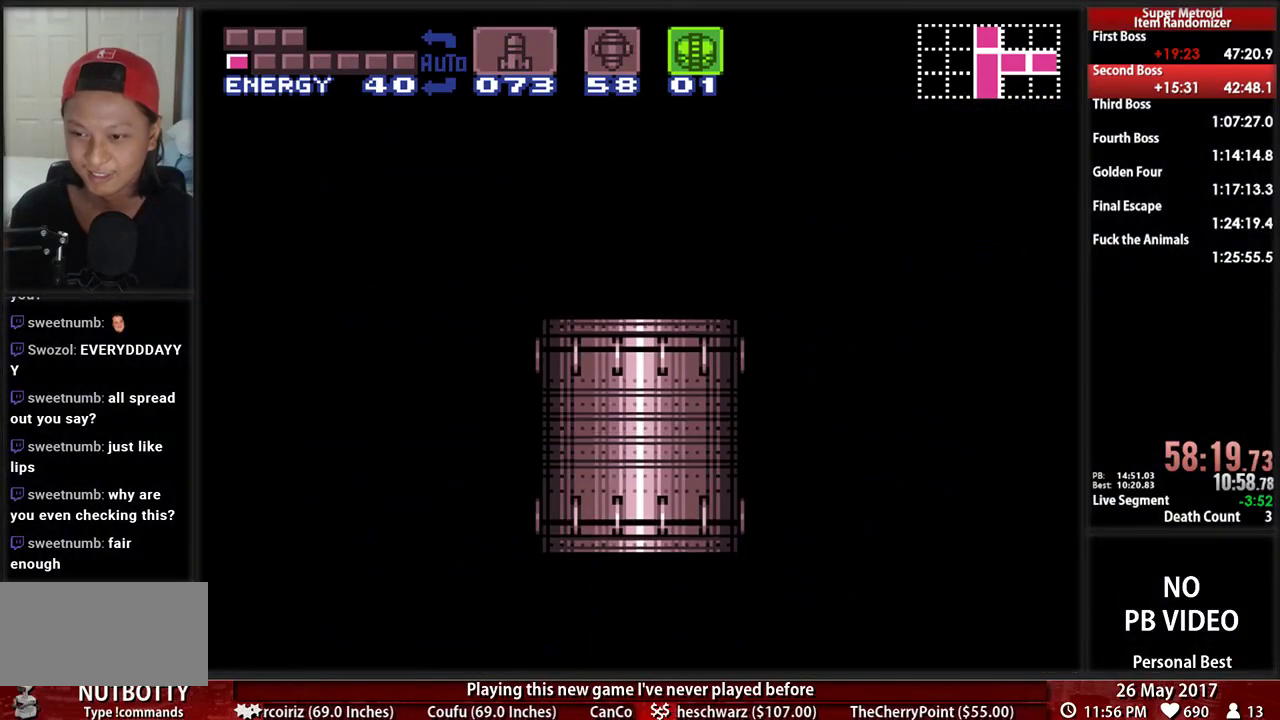
{"dt_ms": 500, "buttons": ["B", "DPAD_LEFT"], "events": []}
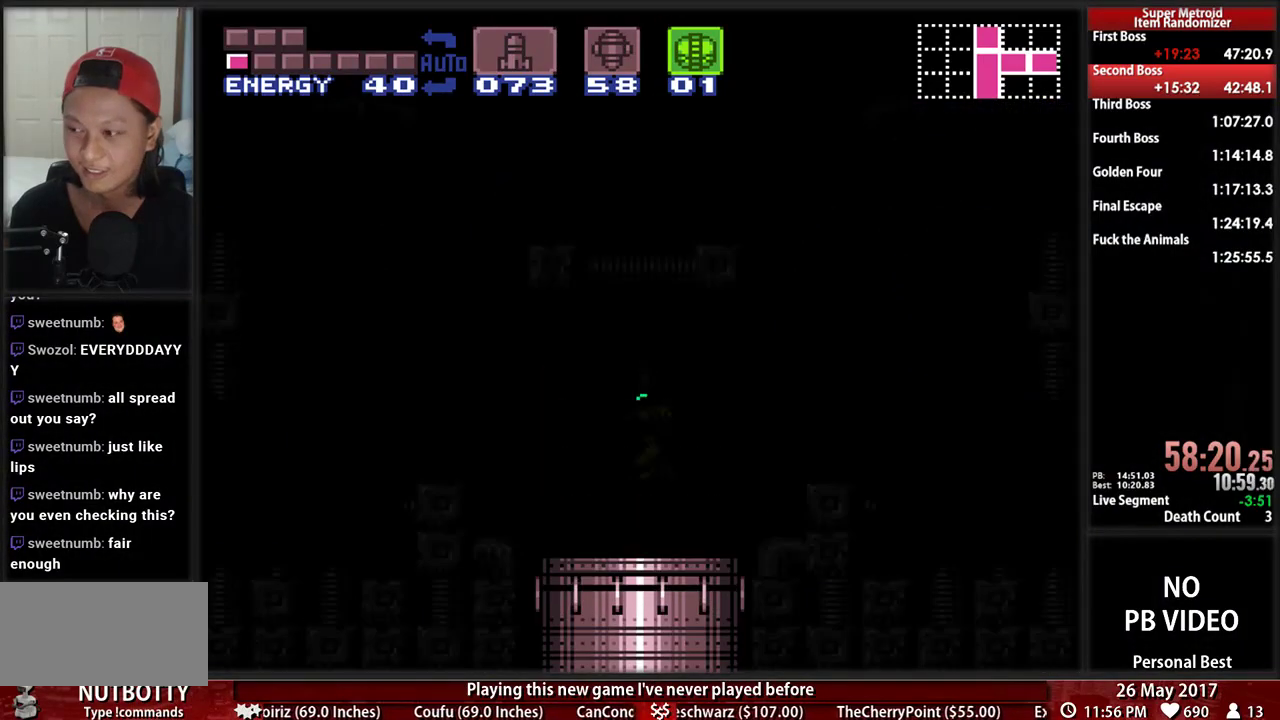
{"dt_ms": 500, "buttons": ["B", "DPAD_LEFT"], "events": []}
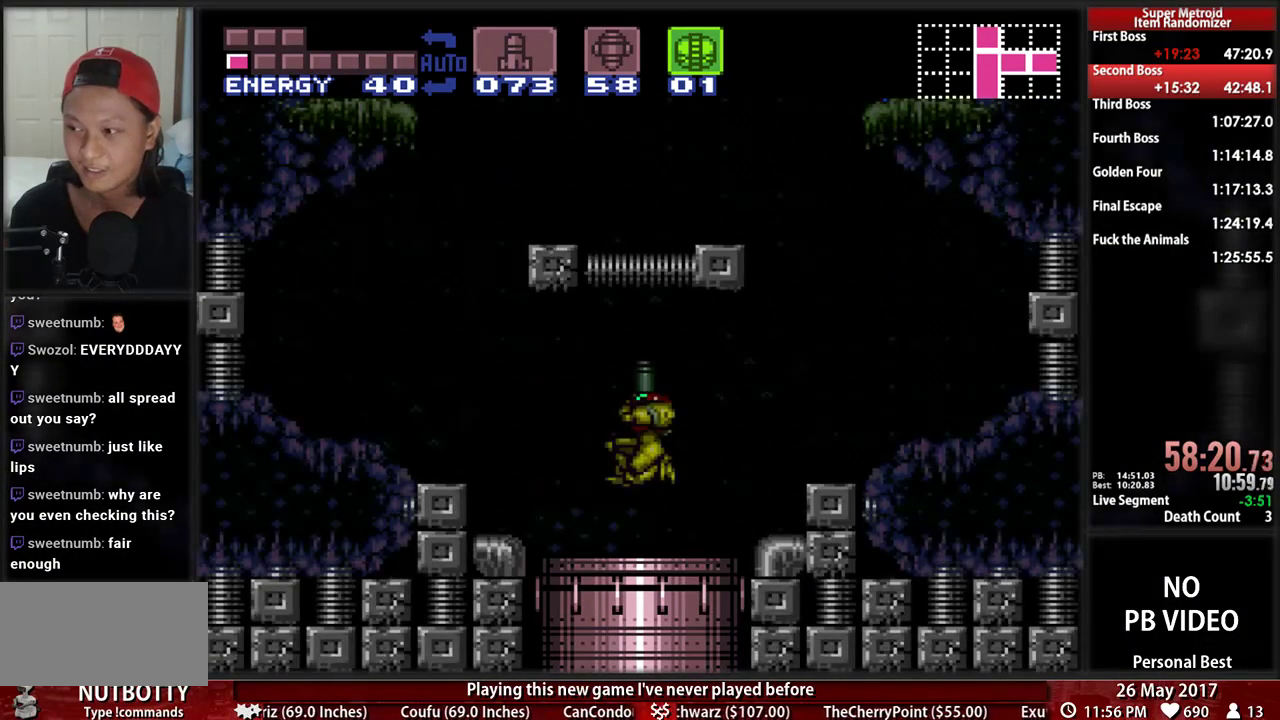
{"dt_ms": 500, "buttons": ["B", "DPAD_LEFT"], "events": []}
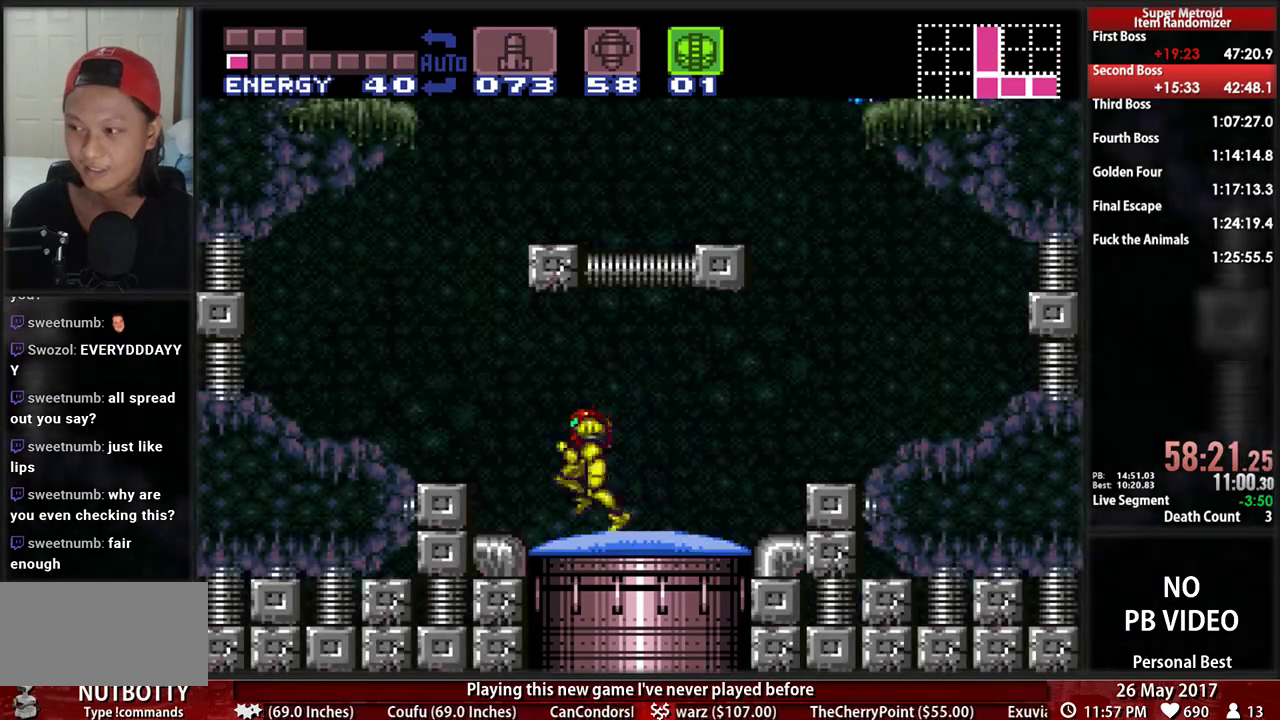
{"dt_ms": 500, "buttons": ["A", "DPAD_RIGHT"]}
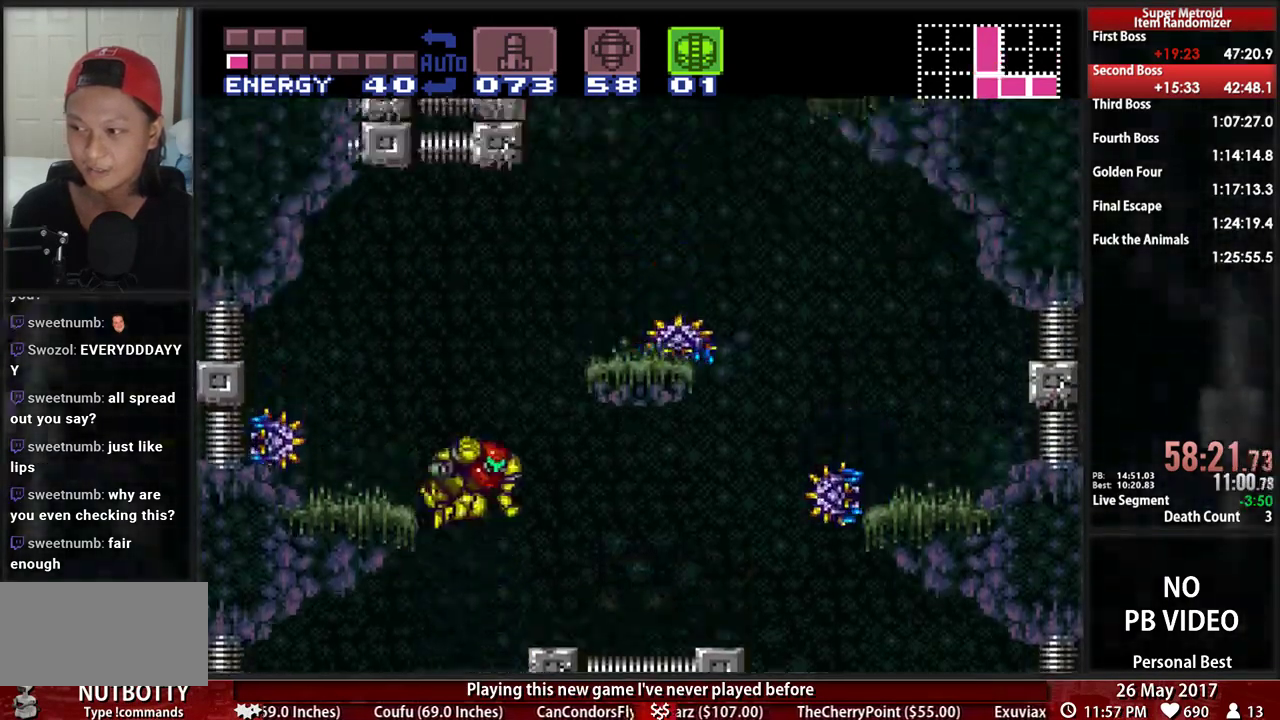
{"dt_ms": 1000, "buttons": ["A", "DPAD_LEFT"]}
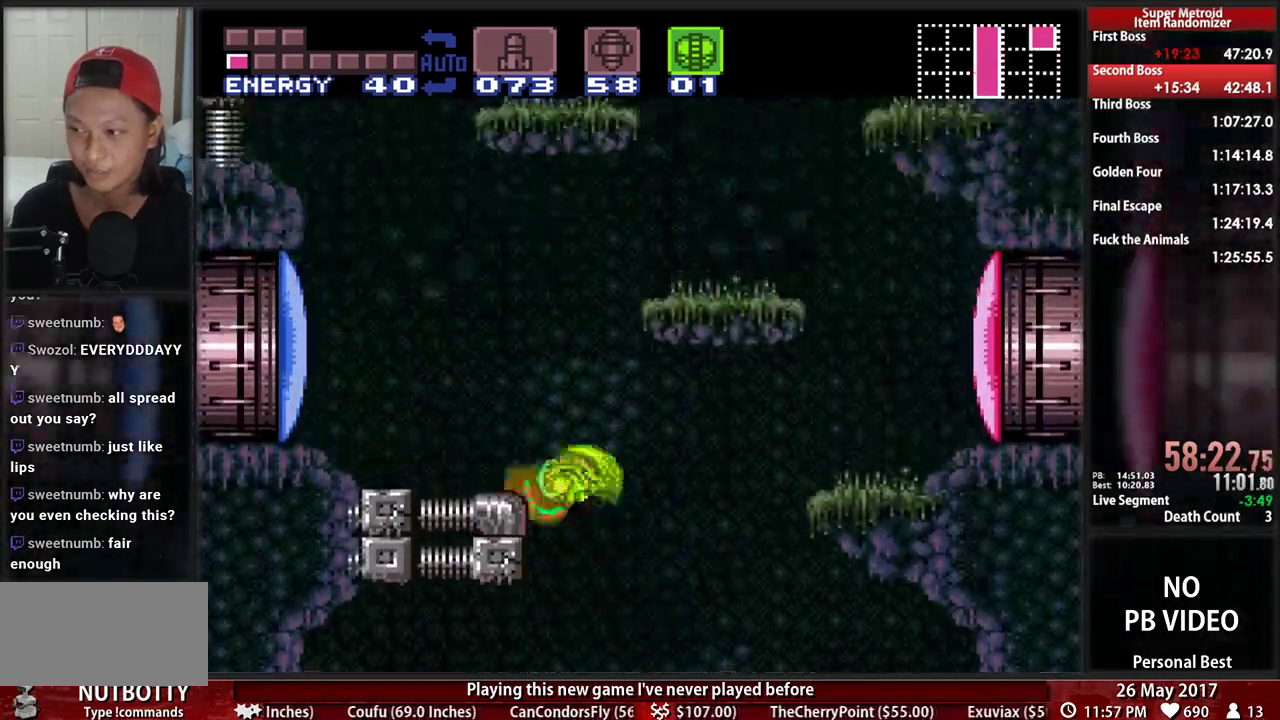
{"dt_ms": 500, "buttons": ["A", "DPAD_LEFT"], "events": [[86, "A", "up"], [86, "X", "down"], [224, "X", "up"], [276, "B", "down"], [448, "A", "down"], [448, "B", "up"]]}
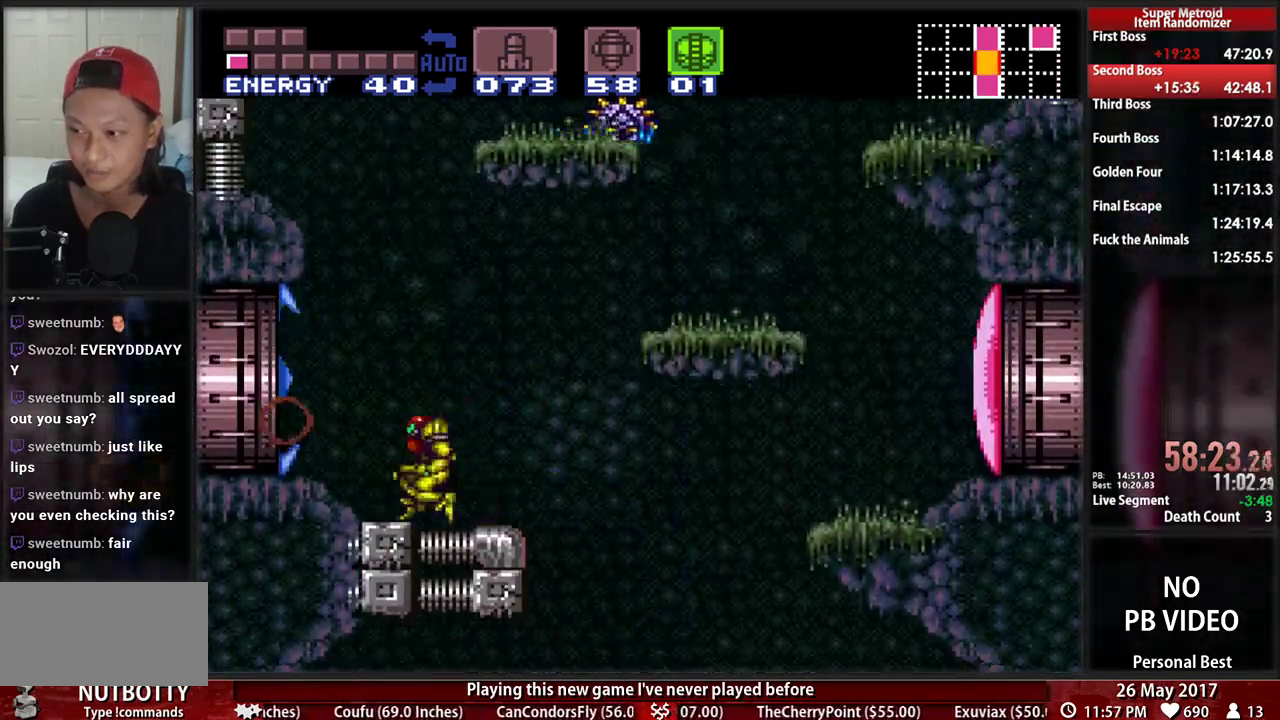
{"dt_ms": 500, "buttons": ["DPAD_LEFT"], "events": [[17, "DPAD_DOWN", "down"], [52, "A", "up"], [52, "DPAD_LEFT", "up"], [155, "A", "down"], [224, "DPAD_DOWN", "up"], [276, "DPAD_DOWN", "down"], [310, "DPAD_LEFT", "down"], [379, "DPAD_DOWN", "up"], [448, "A", "up"]]}
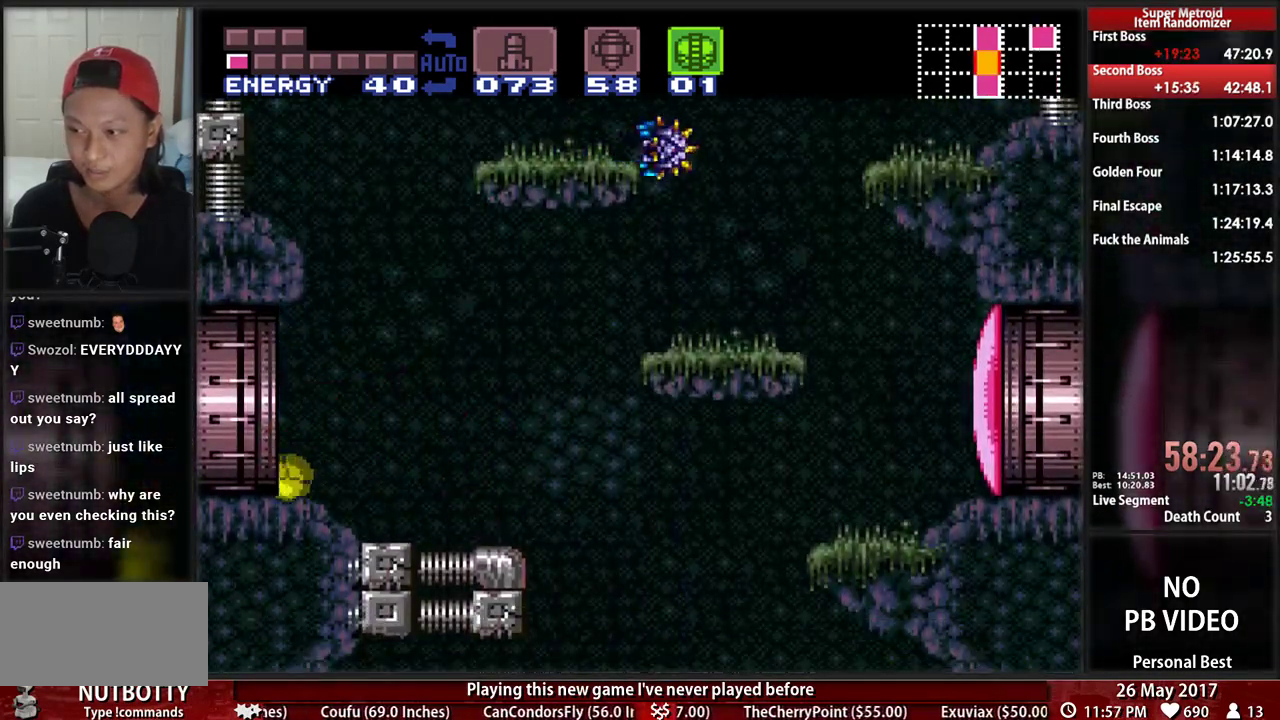
{"dt_ms": 500, "buttons": ["DPAD_LEFT"], "events": []}
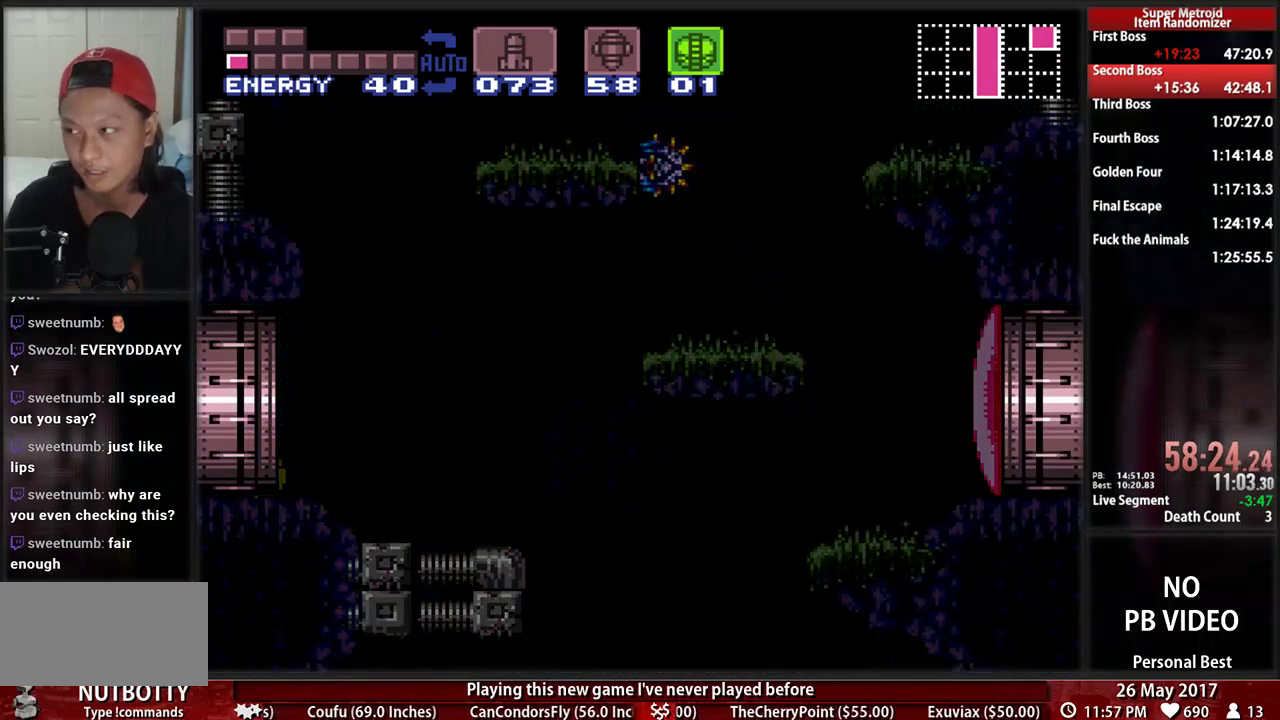
{"dt_ms": 500, "buttons": ["DPAD_LEFT"], "events": []}
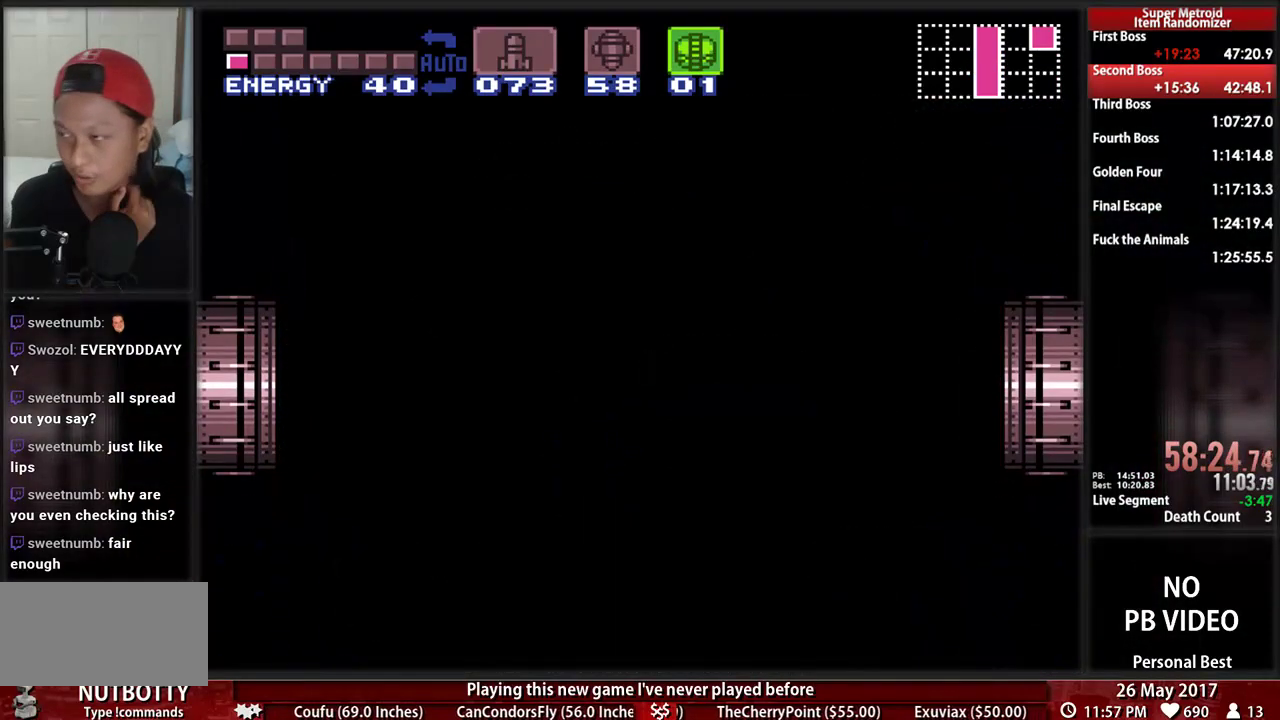
{"dt_ms": 500, "buttons": ["DPAD_LEFT"], "events": []}
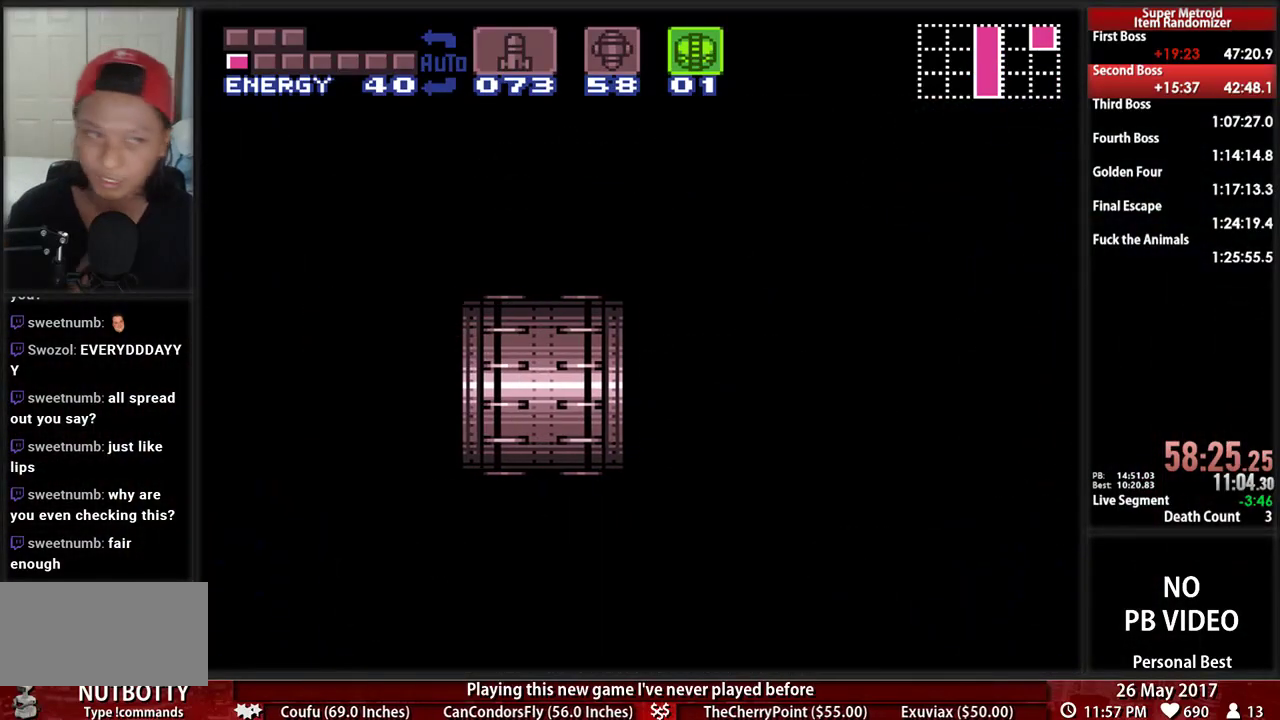
{"dt_ms": 500, "buttons": ["DPAD_LEFT"], "events": []}
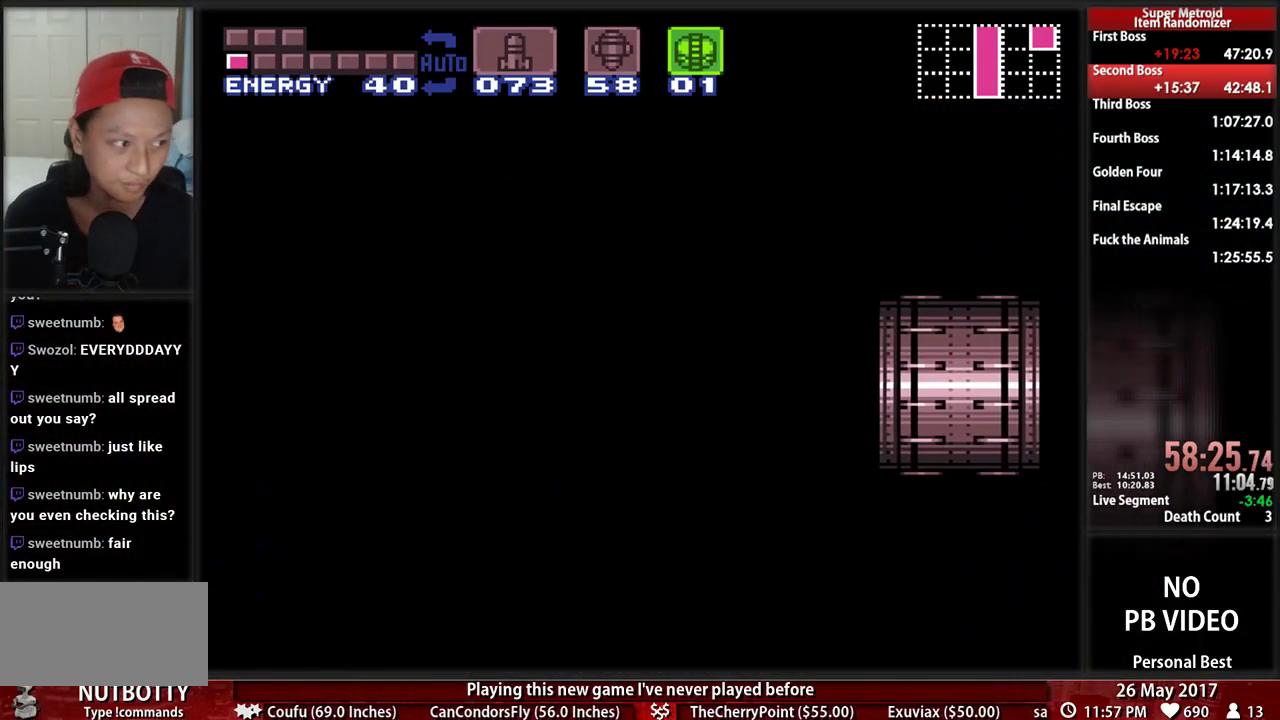
{"dt_ms": 500, "buttons": ["DPAD_LEFT"], "events": []}
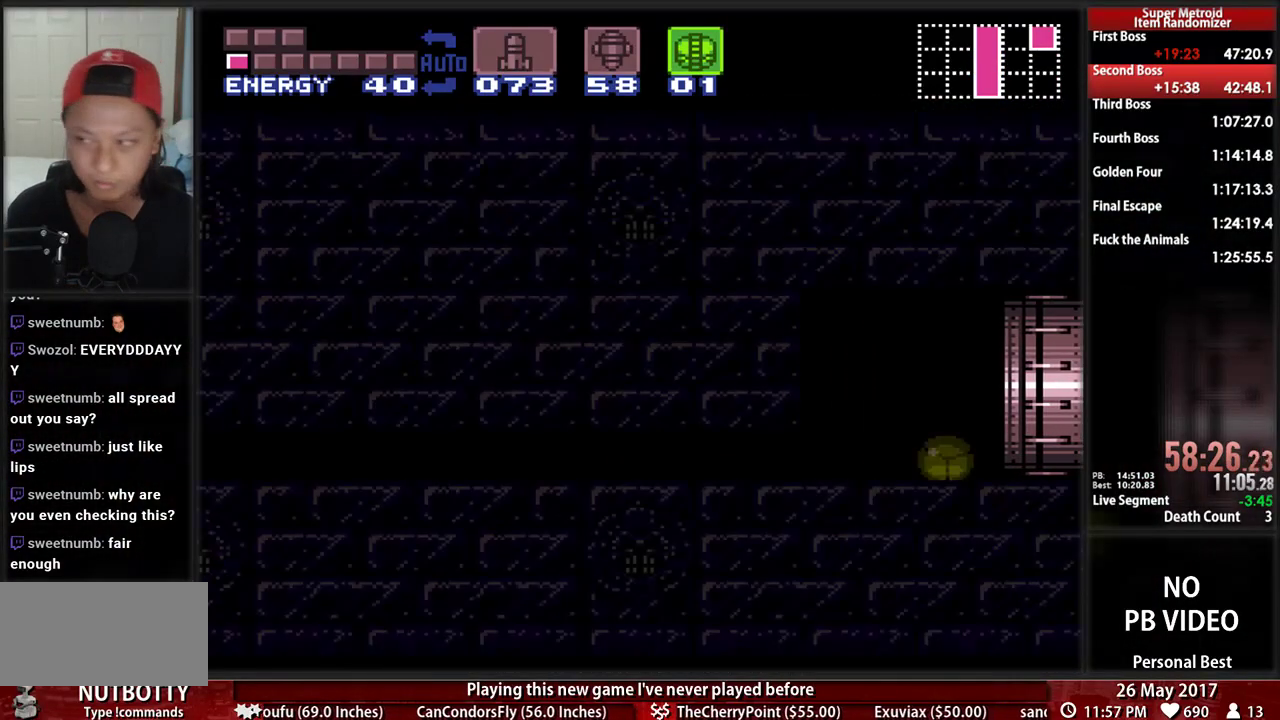
{"dt_ms": 500, "buttons": ["DPAD_LEFT"], "events": []}
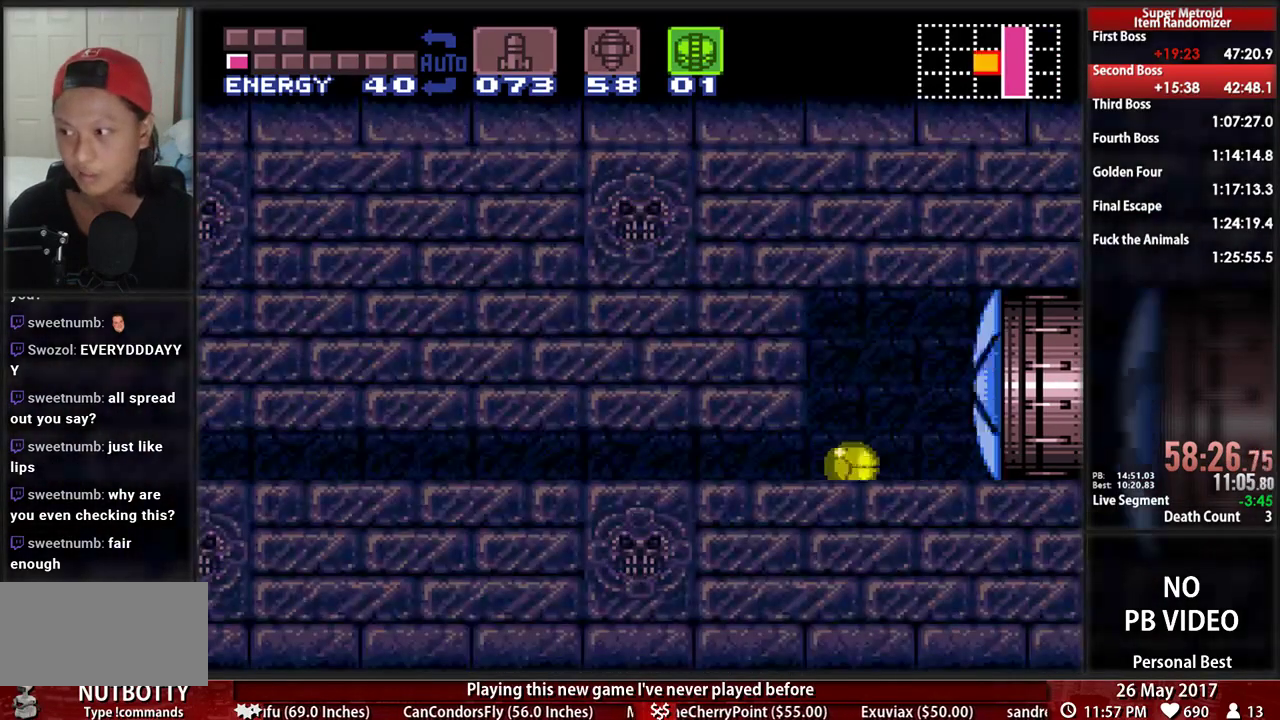
{"dt_ms": 500, "buttons": ["DPAD_LEFT"], "events": []}
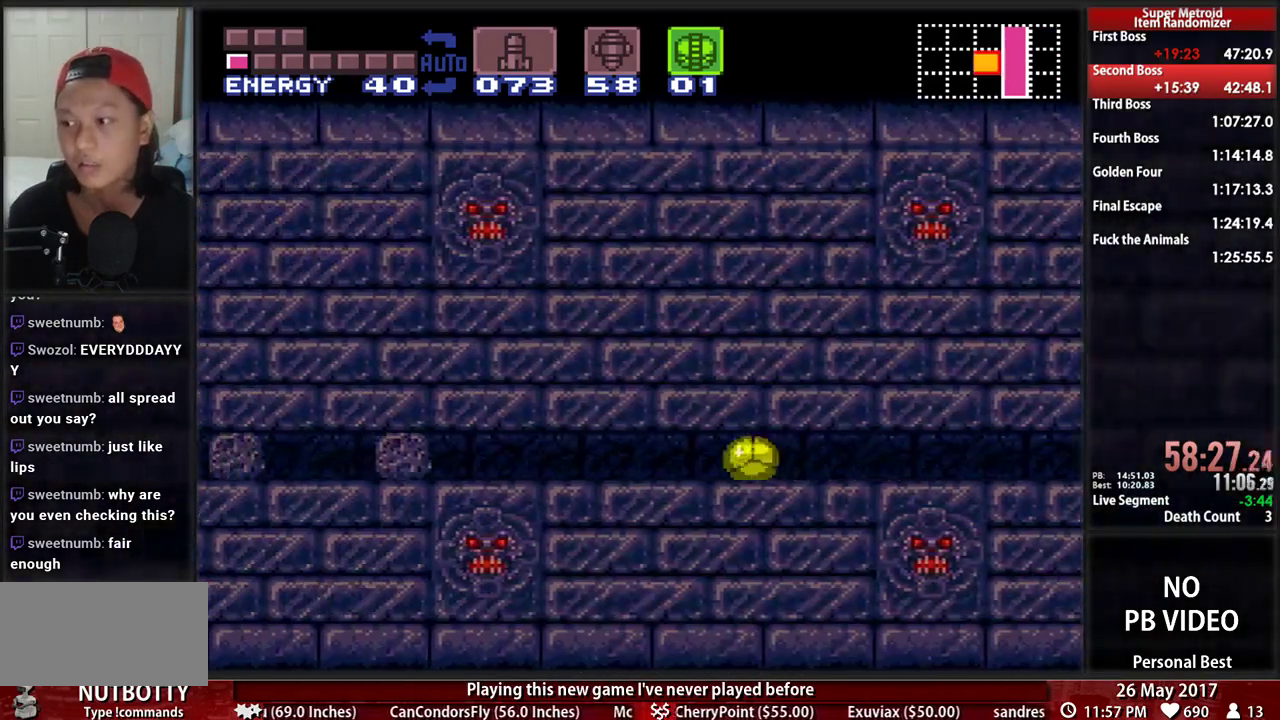
{"dt_ms": 500, "buttons": ["DPAD_LEFT"], "events": [[379, "X", "down"], [483, "X", "up"]]}
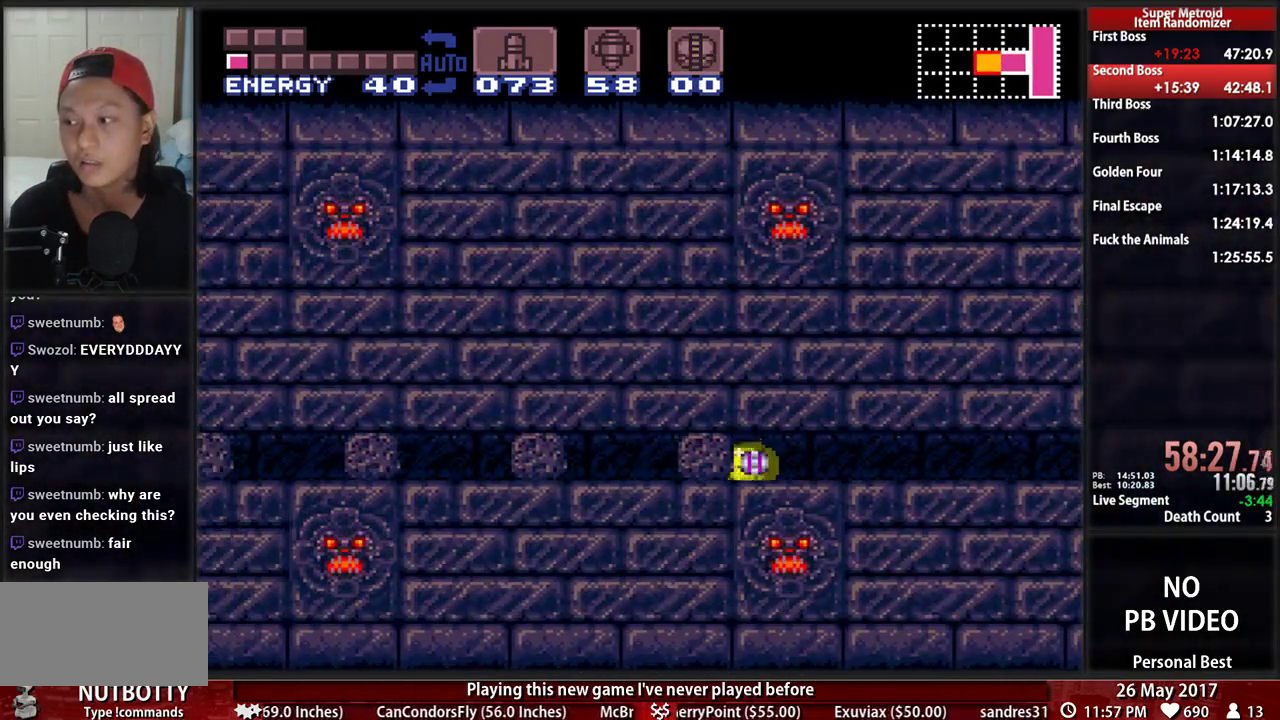
{"dt_ms": 500, "buttons": ["B", "L1", "DPAD_LEFT"], "events": [[155, "B", "down"], [379, "L1", "down"]]}